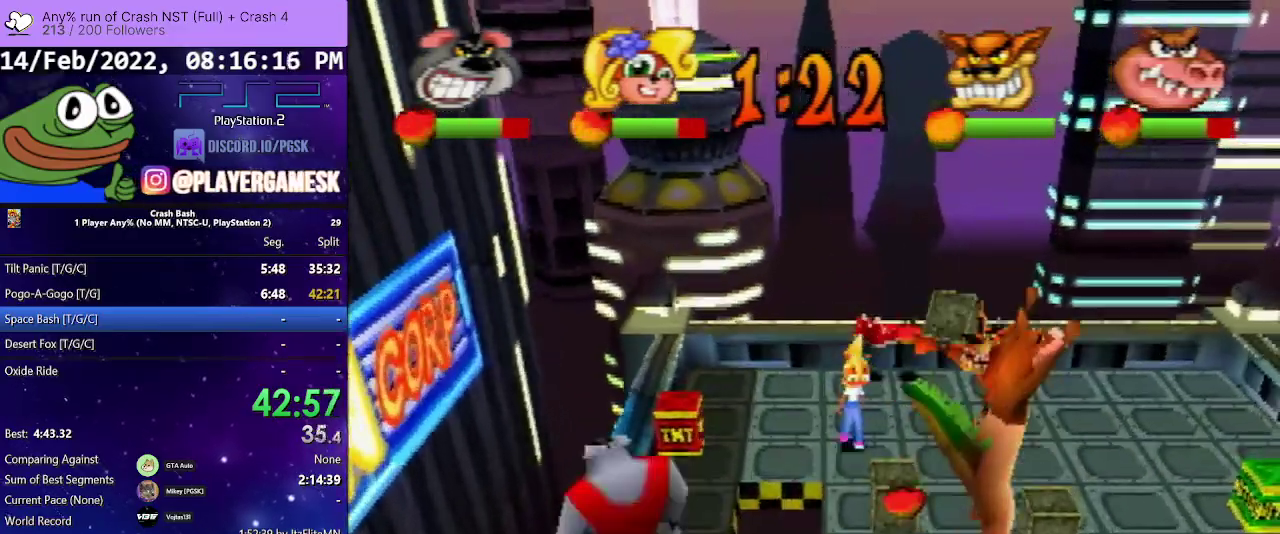
Gameplay with a controller (PlayStation layout); each line is a JSON object with the inputs held at the frame after it. "events" lists button and stick changes between this image and that frame as [ms after this image, input, new state], when the widget could be followed in between. Not read: L3 R3 left_stick right_stick.
{"buttons": ["DPAD_UP"], "events": []}
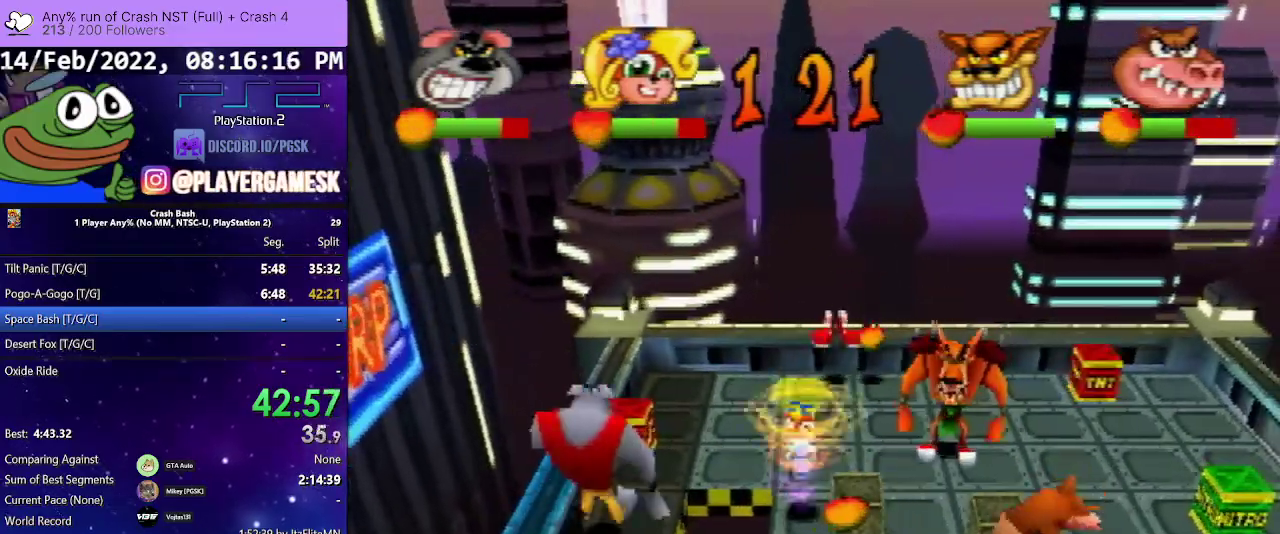
{"buttons": ["CIRCLE", "DPAD_UP"], "events": [[200, "CIRCLE", "down"]]}
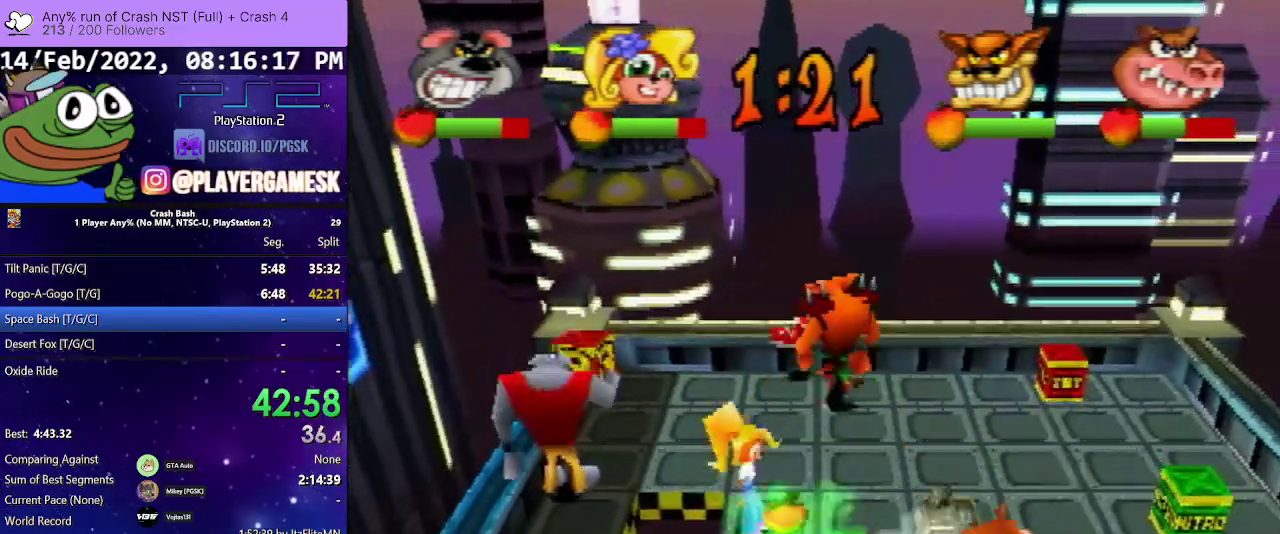
{"buttons": ["CIRCLE", "DPAD_UP", "DPAD_RIGHT"], "events": [[33, "CIRCLE", "up"], [67, "DPAD_RIGHT", "down"], [67, "DPAD_UP", "up"], [233, "CIRCLE", "down"], [300, "DPAD_UP", "down"]]}
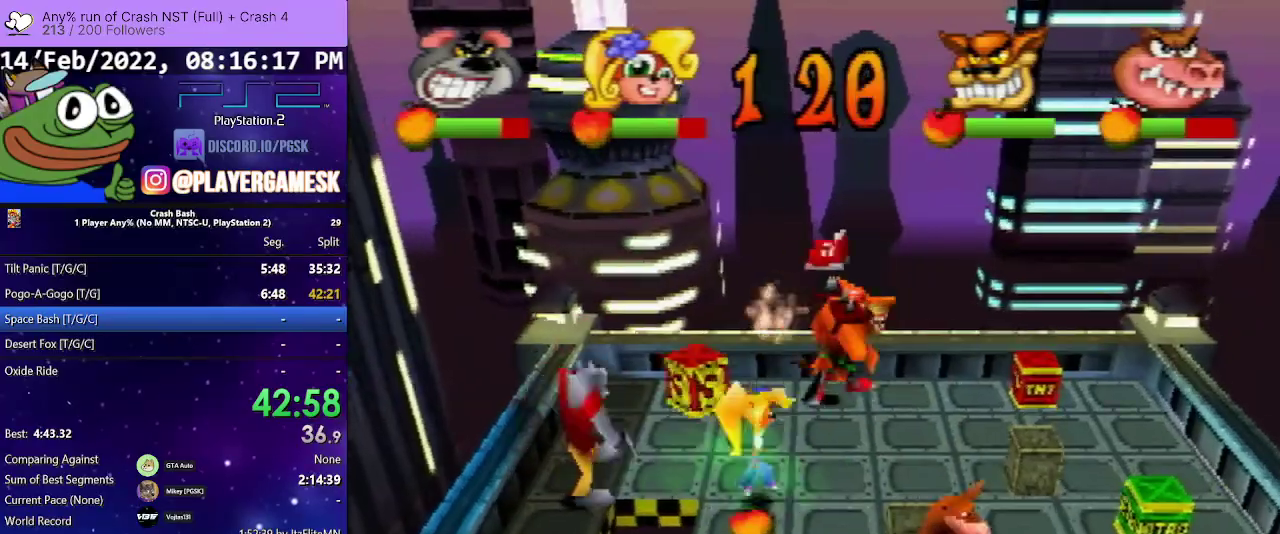
{"buttons": ["DPAD_DOWN", "DPAD_LEFT"], "events": [[33, "CIRCLE", "up"], [233, "DPAD_RIGHT", "up"], [233, "DPAD_UP", "up"], [367, "DPAD_LEFT", "down"], [467, "DPAD_DOWN", "down"]]}
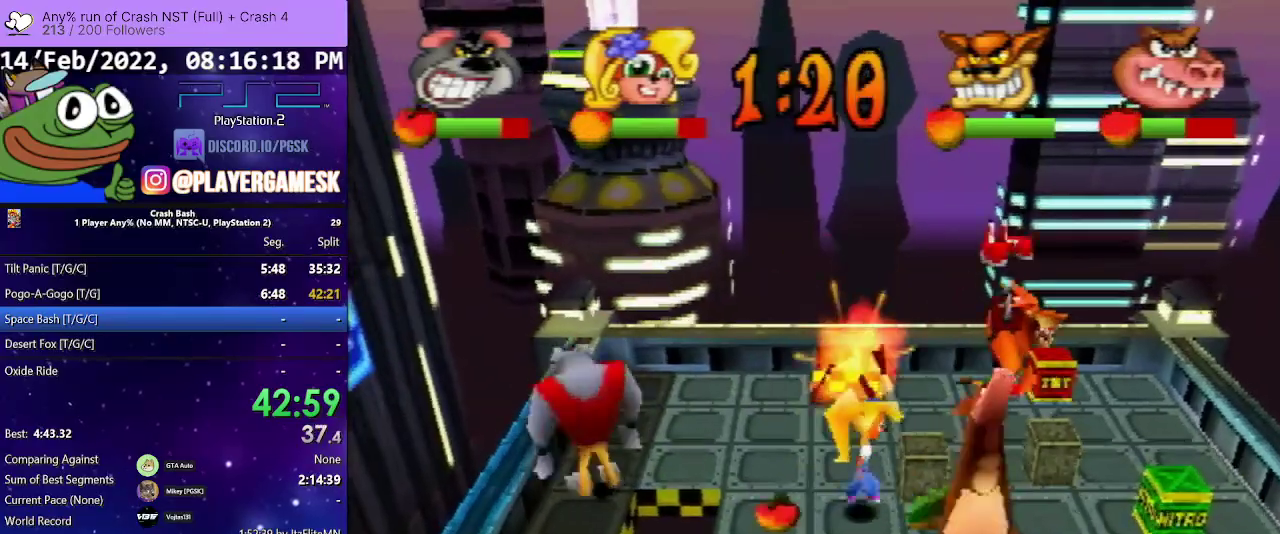
{"buttons": ["DPAD_DOWN"], "events": [[200, "DPAD_LEFT", "up"]]}
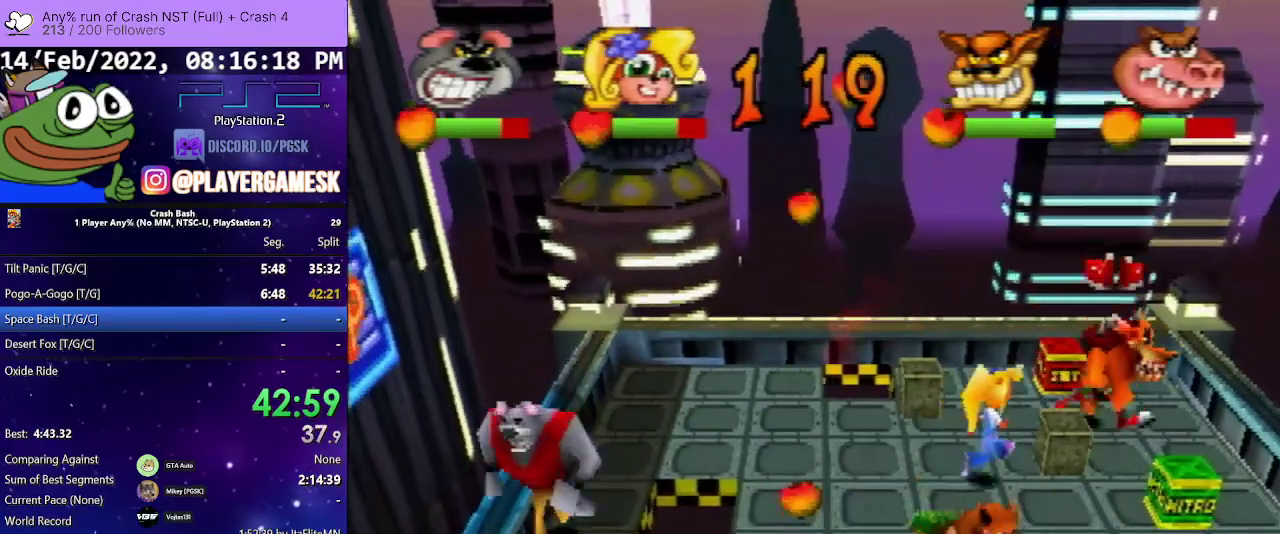
{"buttons": ["CIRCLE", "DPAD_DOWN"], "events": [[233, "CIRCLE", "down"]]}
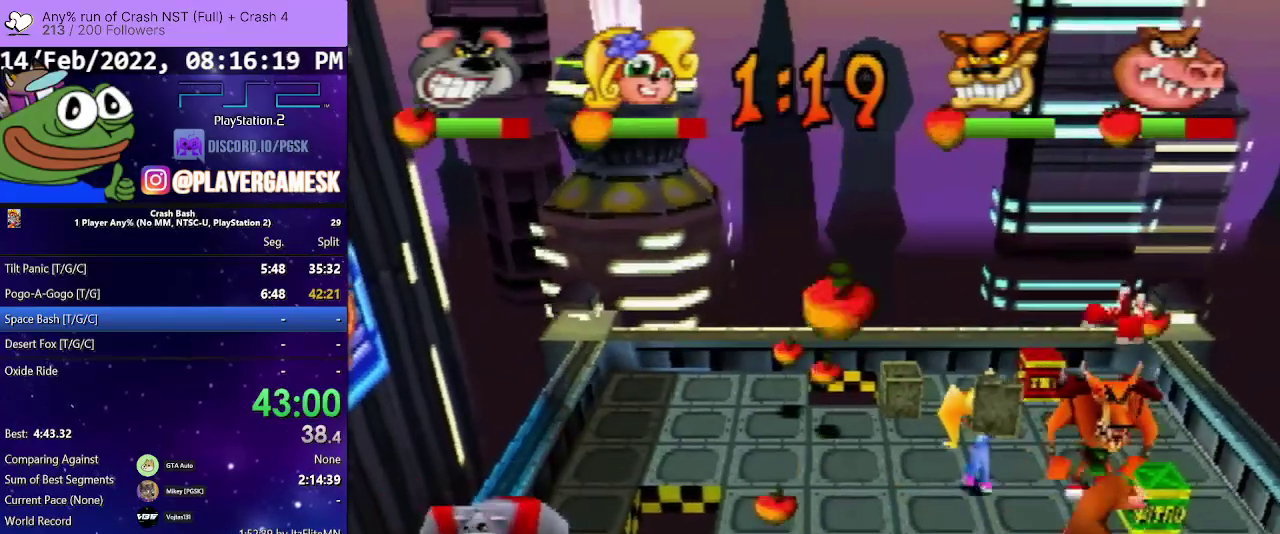
{"buttons": ["DPAD_DOWN"], "events": [[33, "CIRCLE", "up"], [67, "DPAD_DOWN", "up"], [67, "DPAD_RIGHT", "down"], [200, "DPAD_RIGHT", "up"], [233, "DPAD_DOWN", "down"], [267, "DPAD_LEFT", "down"], [333, "DPAD_LEFT", "up"]]}
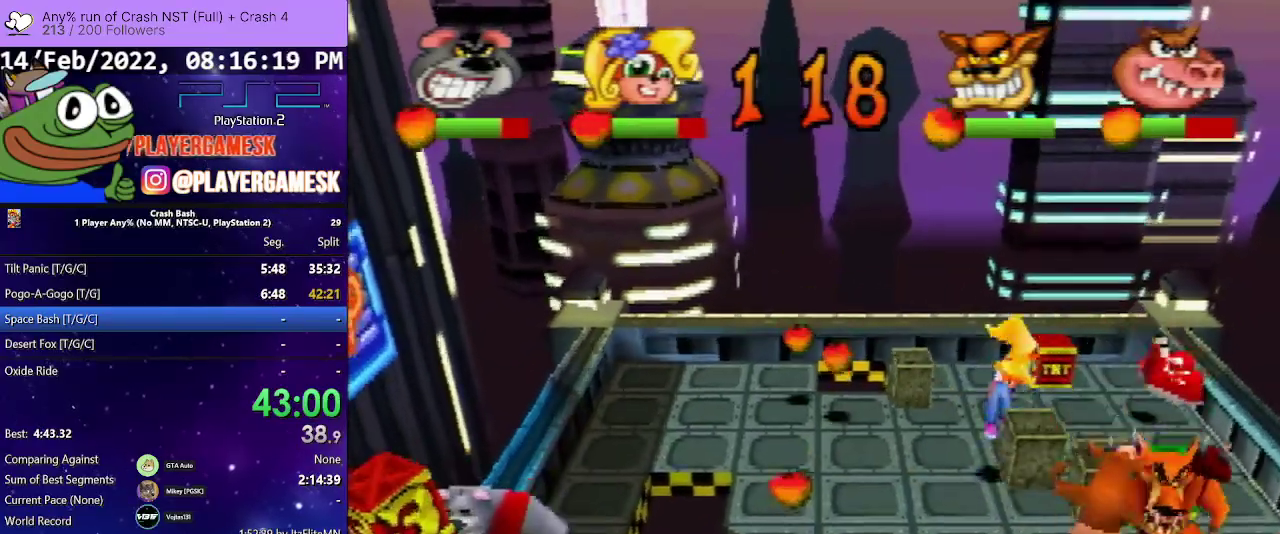
{"buttons": ["DPAD_DOWN", "DPAD_RIGHT"], "events": [[33, "DPAD_RIGHT", "down"]]}
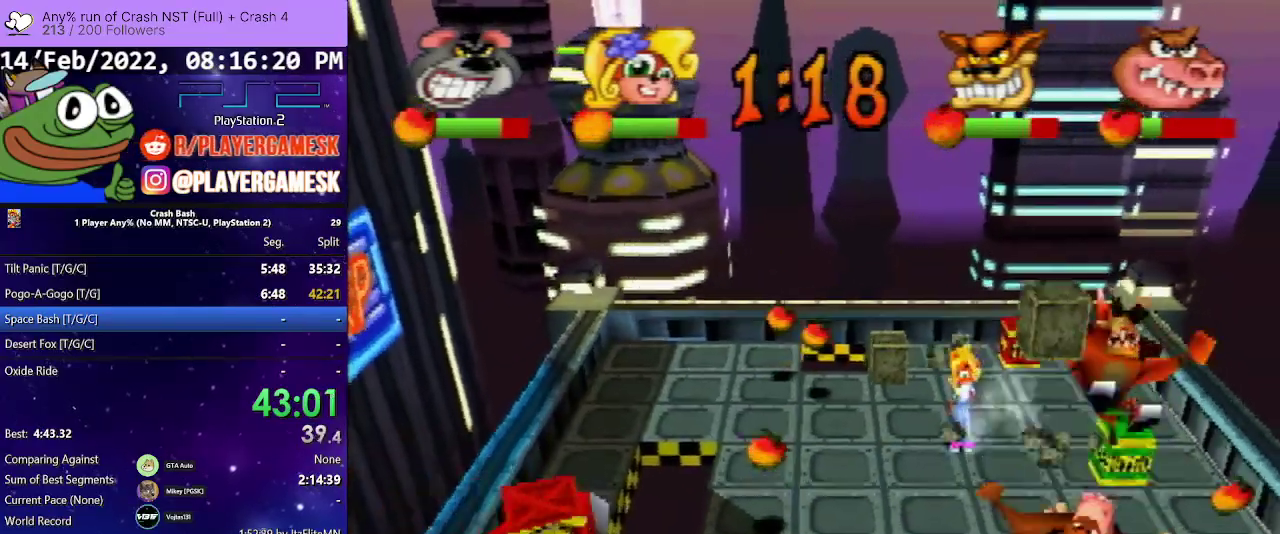
{"buttons": ["DPAD_DOWN", "DPAD_RIGHT"], "events": []}
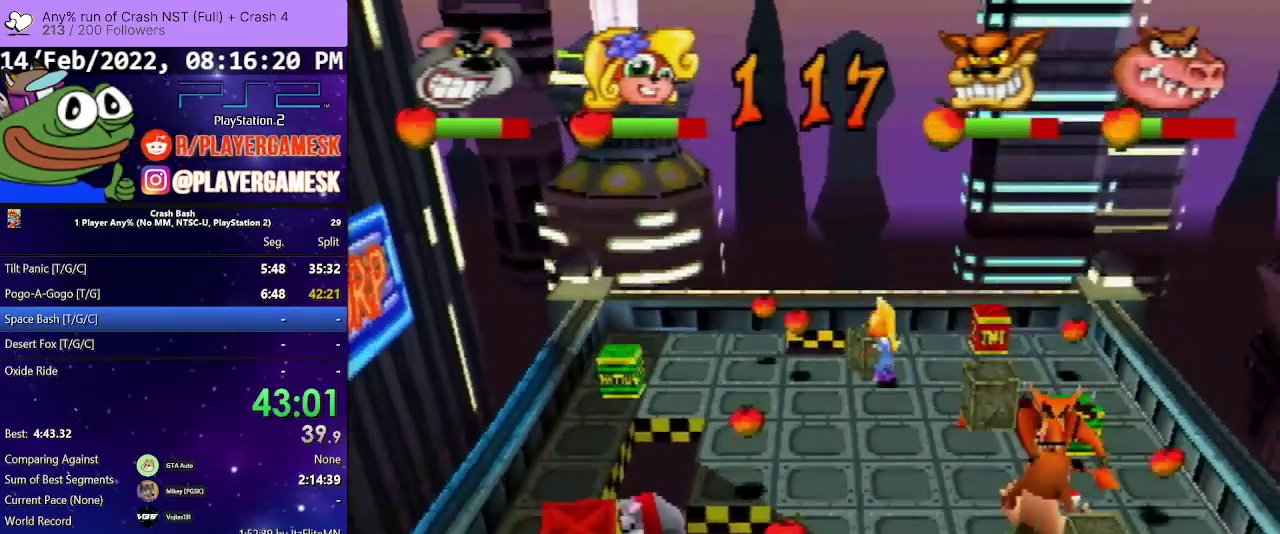
{"buttons": [], "events": [[100, "DPAD_DOWN", "up"], [500, "DPAD_RIGHT", "up"]]}
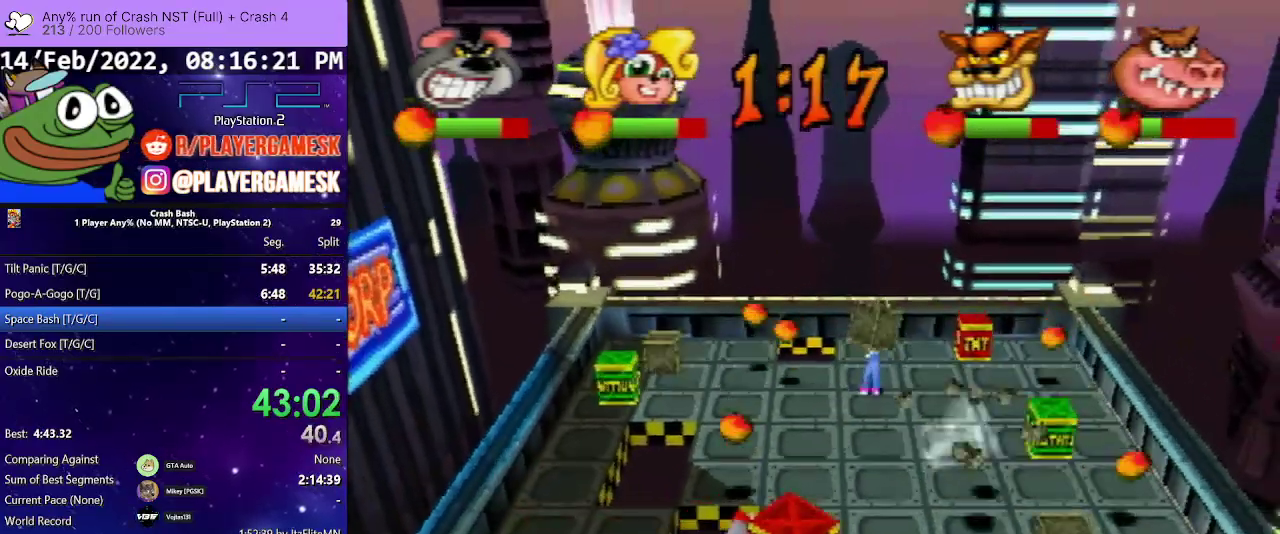
{"buttons": ["CIRCLE", "DPAD_UP", "DPAD_RIGHT"], "events": [[300, "DPAD_UP", "down"], [367, "CIRCLE", "down"], [367, "DPAD_RIGHT", "down"]]}
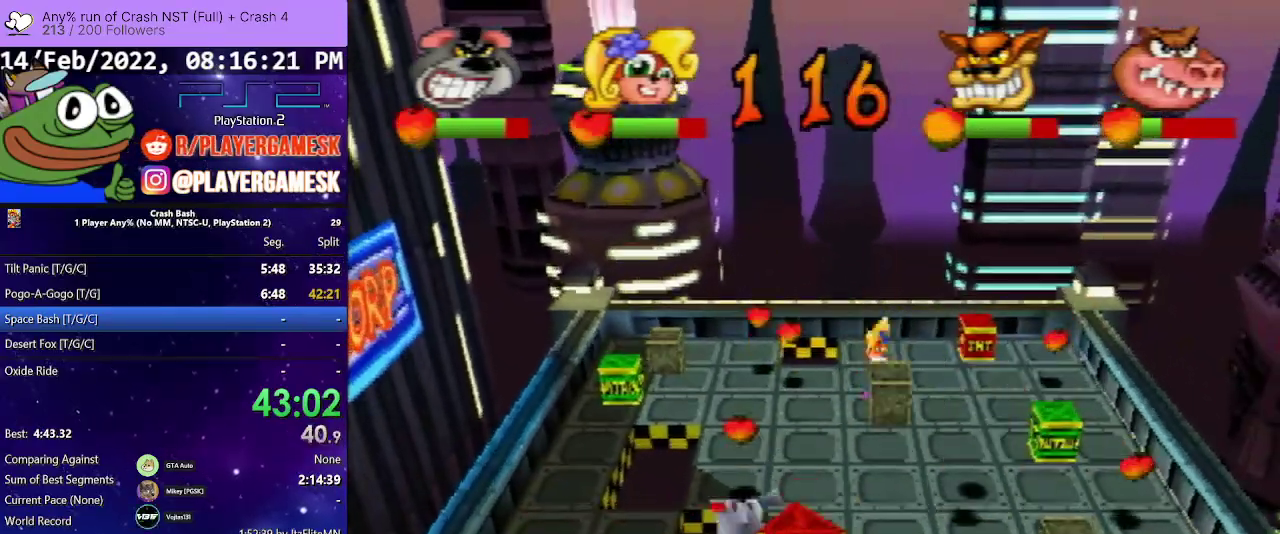
{"buttons": [], "events": [[100, "CIRCLE", "up"], [300, "DPAD_RIGHT", "up"], [300, "DPAD_UP", "up"]]}
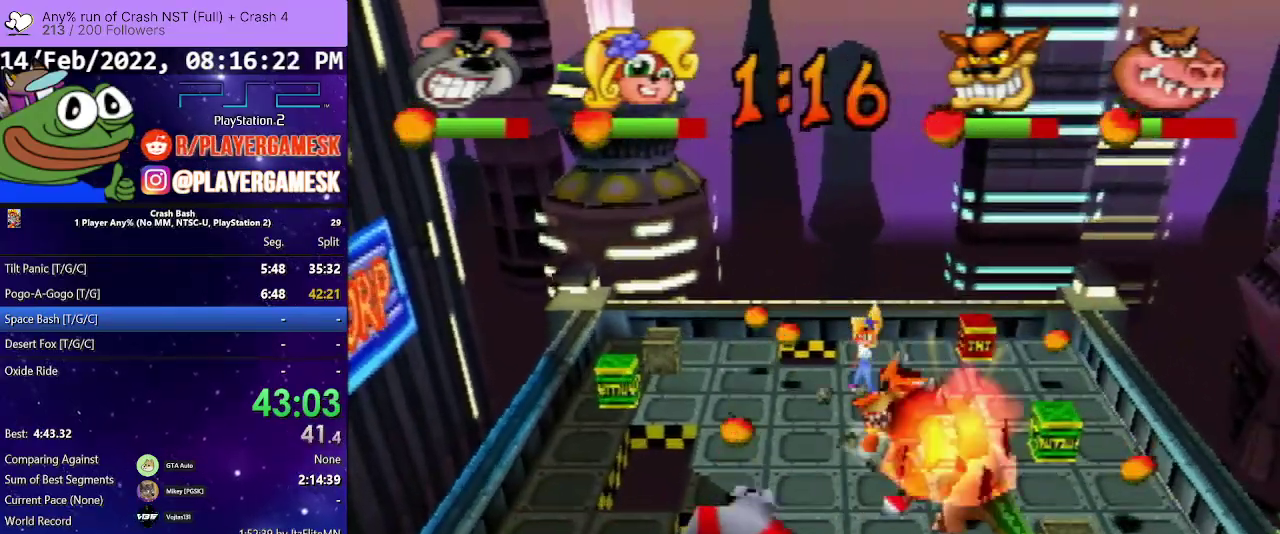
{"buttons": ["DPAD_LEFT"], "events": [[67, "DPAD_LEFT", "down"]]}
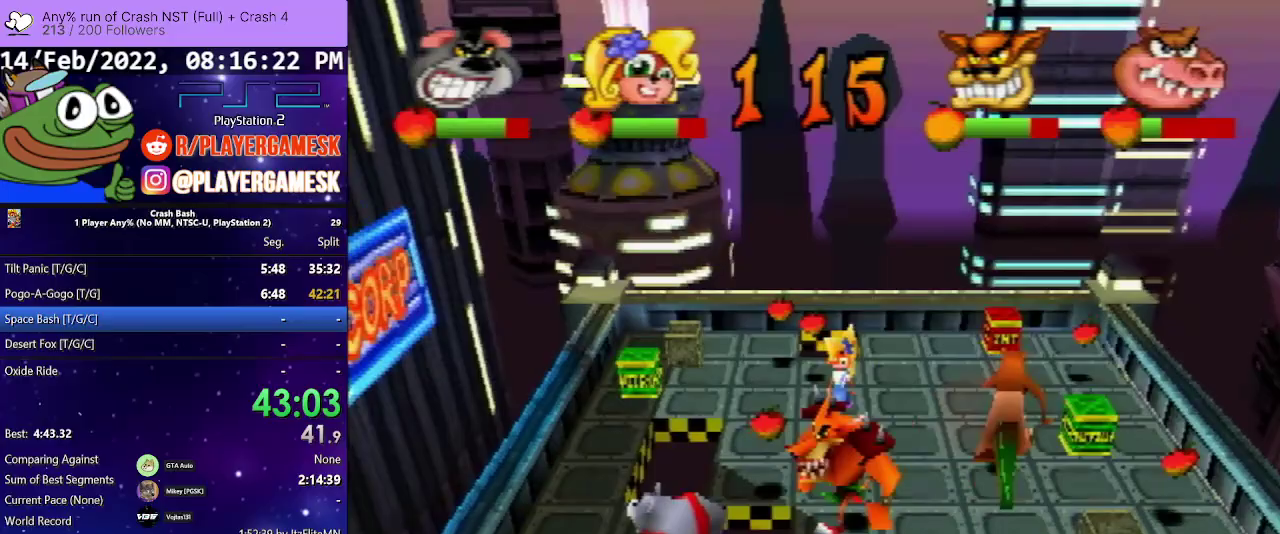
{"buttons": ["DPAD_UP"], "events": [[133, "CIRCLE", "down"], [400, "CIRCLE", "up"], [467, "DPAD_LEFT", "up"], [467, "DPAD_UP", "down"]]}
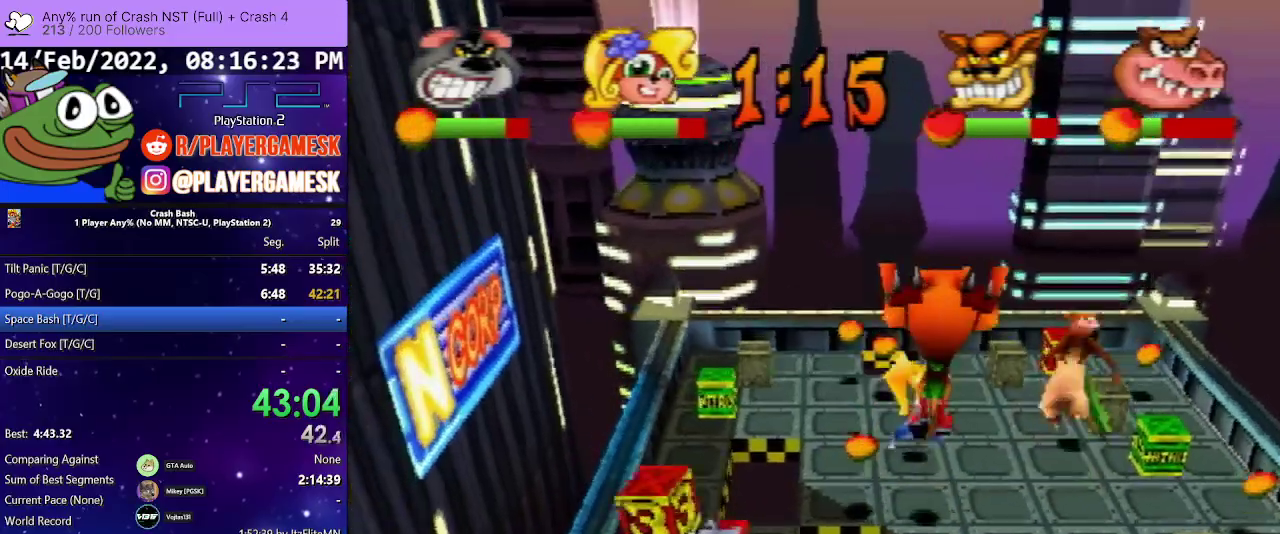
{"buttons": ["CIRCLE", "DPAD_UP", "DPAD_RIGHT"], "events": [[33, "DPAD_LEFT", "down"], [100, "DPAD_LEFT", "up"], [133, "CIRCLE", "down"], [267, "DPAD_RIGHT", "down"], [400, "CIRCLE", "up"], [500, "CIRCLE", "down"]]}
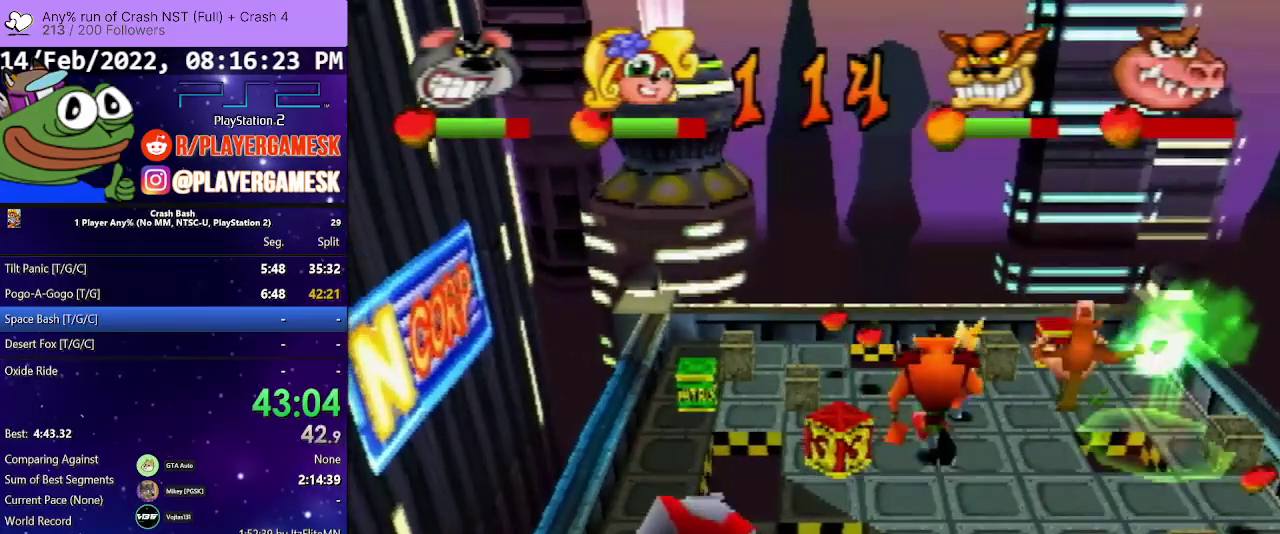
{"buttons": ["DPAD_DOWN", "DPAD_RIGHT"], "events": [[167, "CIRCLE", "up"], [233, "DPAD_UP", "up"], [300, "DPAD_DOWN", "down"]]}
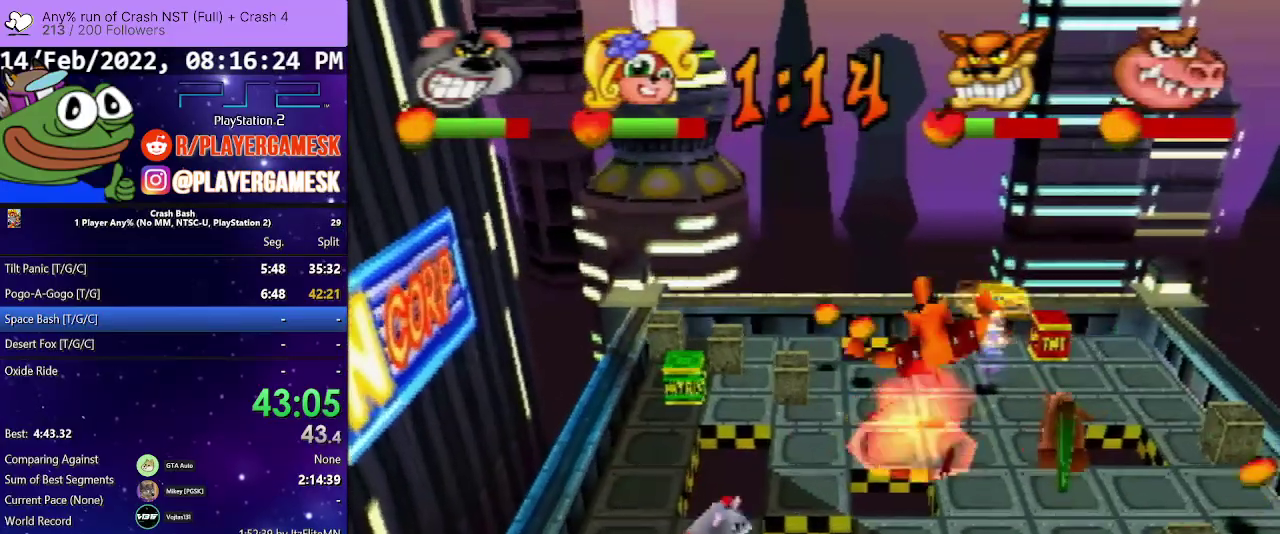
{"buttons": ["CIRCLE", "DPAD_RIGHT"], "events": [[67, "DPAD_DOWN", "up"], [433, "CIRCLE", "down"]]}
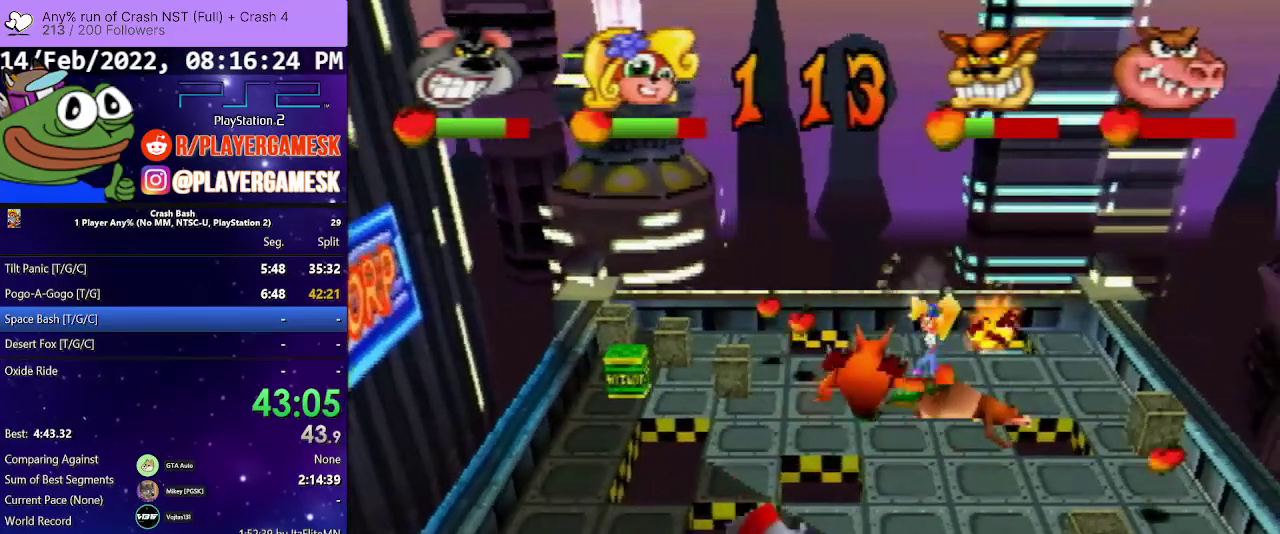
{"buttons": ["DPAD_RIGHT"], "events": [[133, "CIRCLE", "up"]]}
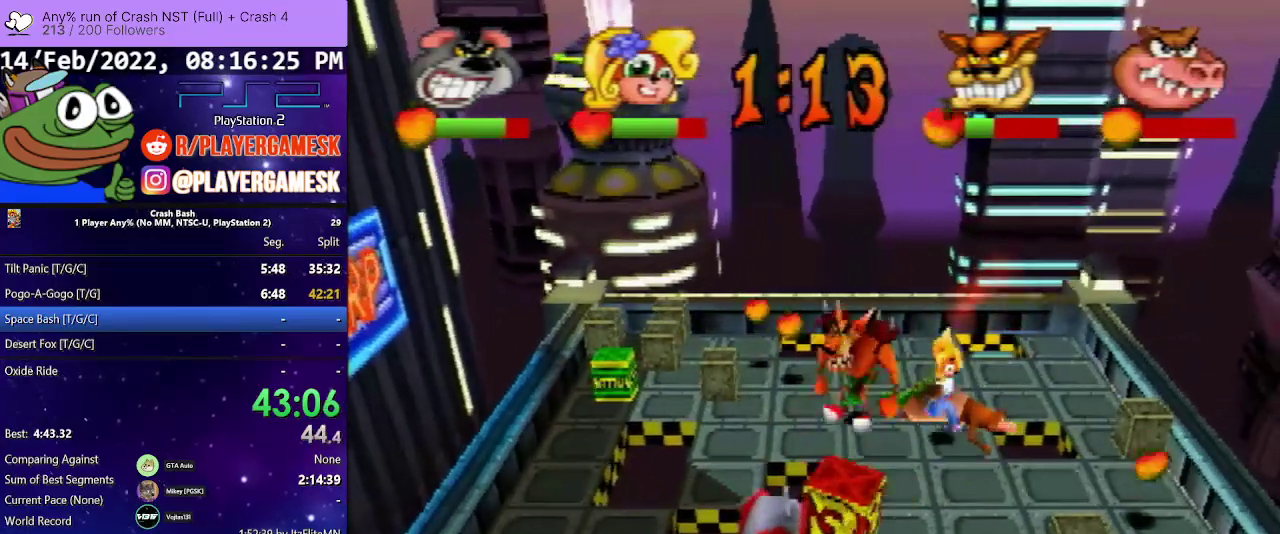
{"buttons": ["CIRCLE", "DPAD_UP", "DPAD_RIGHT"], "events": [[300, "DPAD_UP", "down"], [333, "CIRCLE", "down"]]}
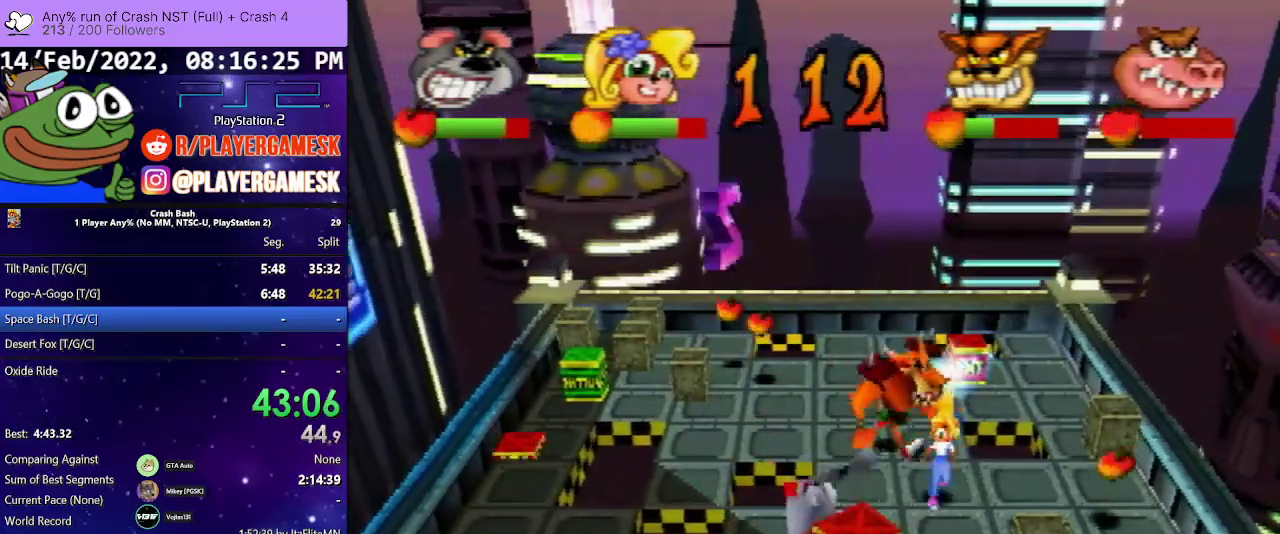
{"buttons": ["DPAD_RIGHT"], "events": [[200, "CIRCLE", "up"], [367, "DPAD_RIGHT", "up"], [367, "DPAD_UP", "up"], [500, "DPAD_RIGHT", "down"]]}
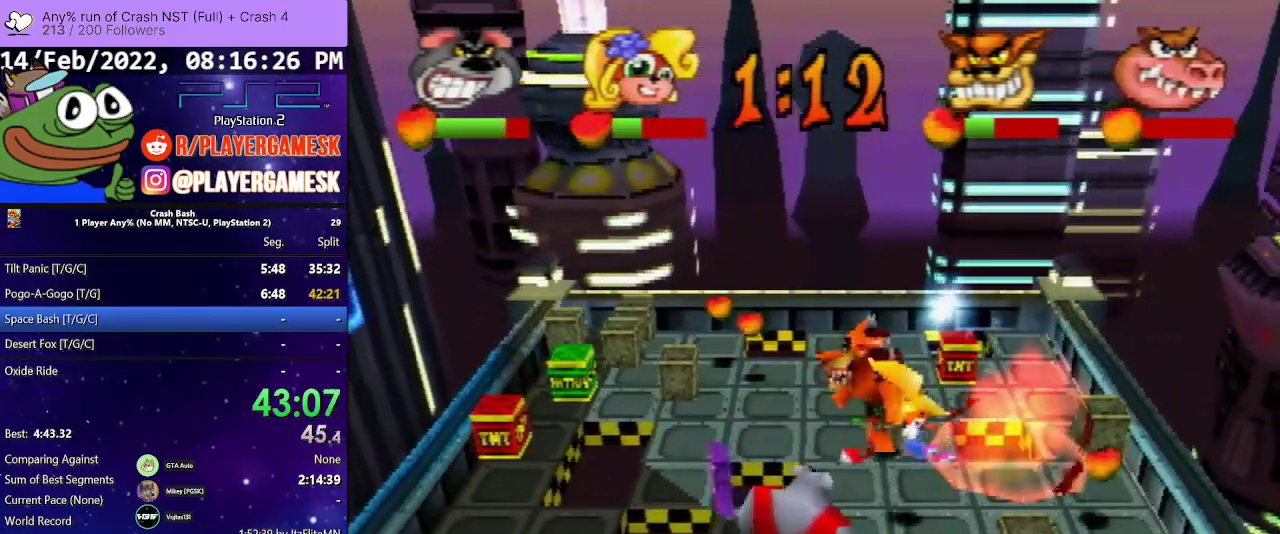
{"buttons": ["DPAD_RIGHT"], "events": [[33, "DPAD_DOWN", "down"], [167, "CIRCLE", "down"], [267, "DPAD_DOWN", "up"], [367, "CIRCLE", "up"]]}
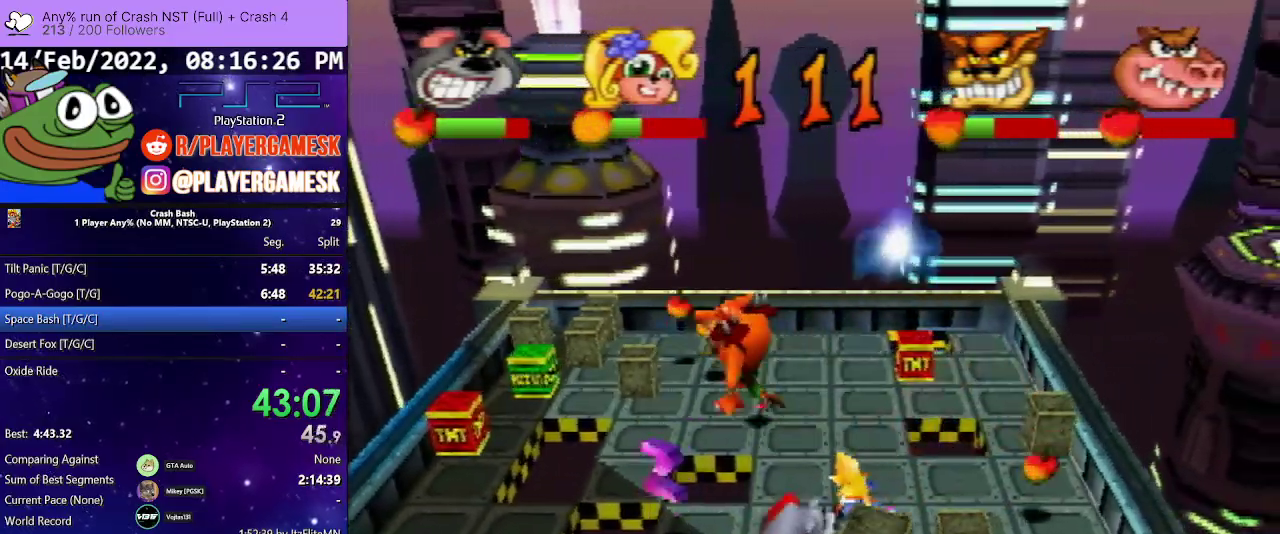
{"buttons": ["DPAD_DOWN", "DPAD_LEFT"], "events": [[233, "DPAD_DOWN", "down"], [233, "DPAD_RIGHT", "up"], [367, "DPAD_LEFT", "down"]]}
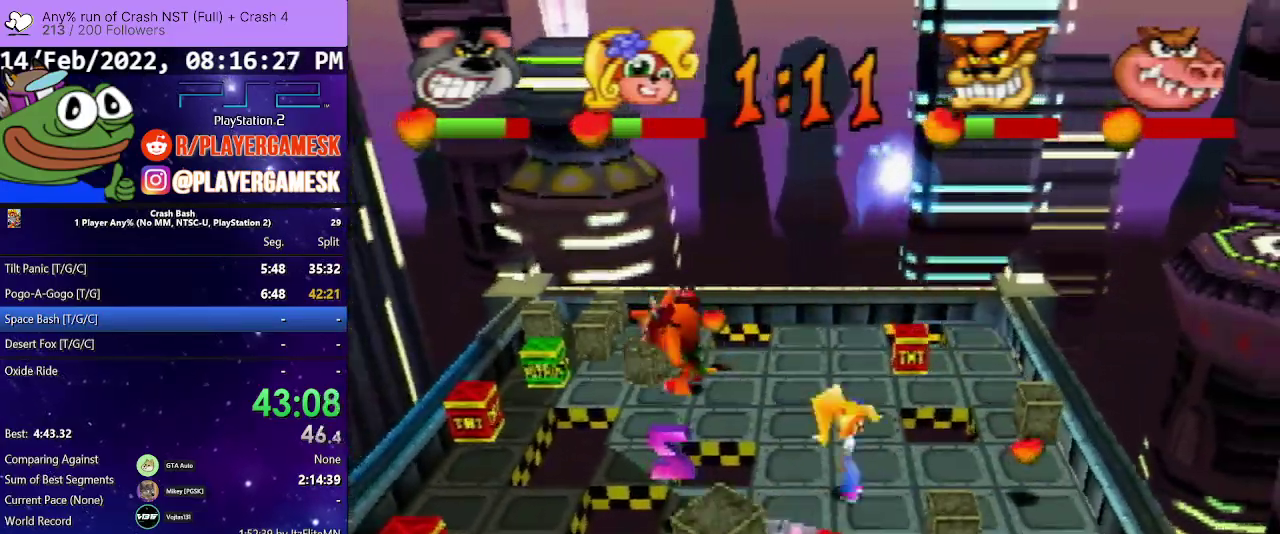
{"buttons": ["DPAD_DOWN", "DPAD_LEFT"], "events": [[200, "DPAD_DOWN", "up"], [467, "DPAD_DOWN", "down"]]}
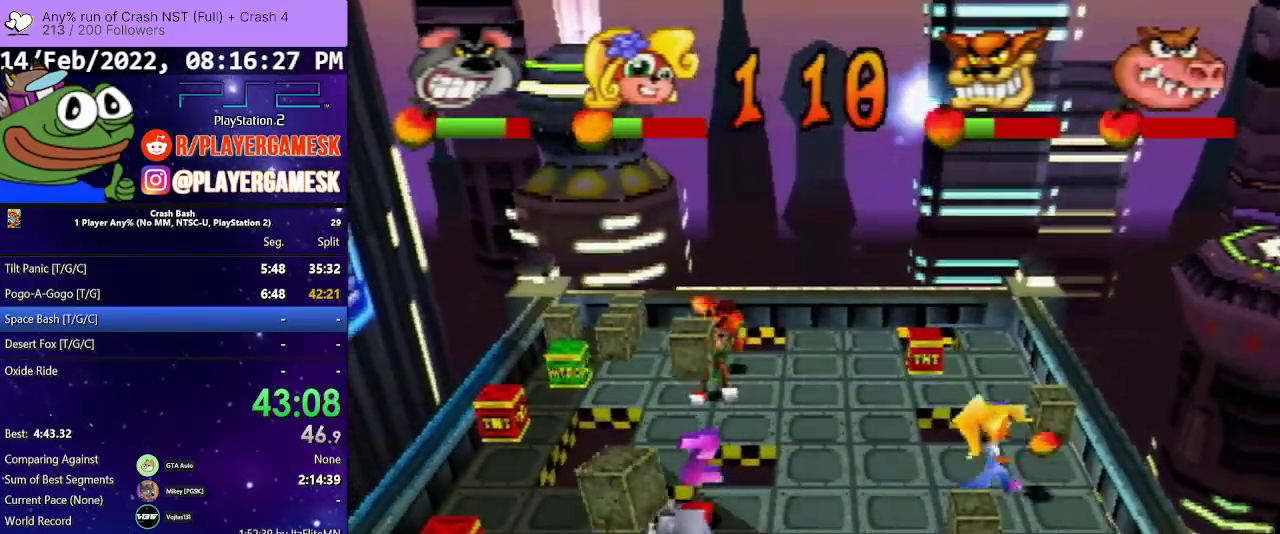
{"buttons": ["CIRCLE", "DPAD_UP", "DPAD_RIGHT"], "events": [[100, "DPAD_LEFT", "up"], [133, "DPAD_RIGHT", "down"], [267, "DPAD_DOWN", "up"], [433, "CIRCLE", "down"], [467, "DPAD_UP", "down"]]}